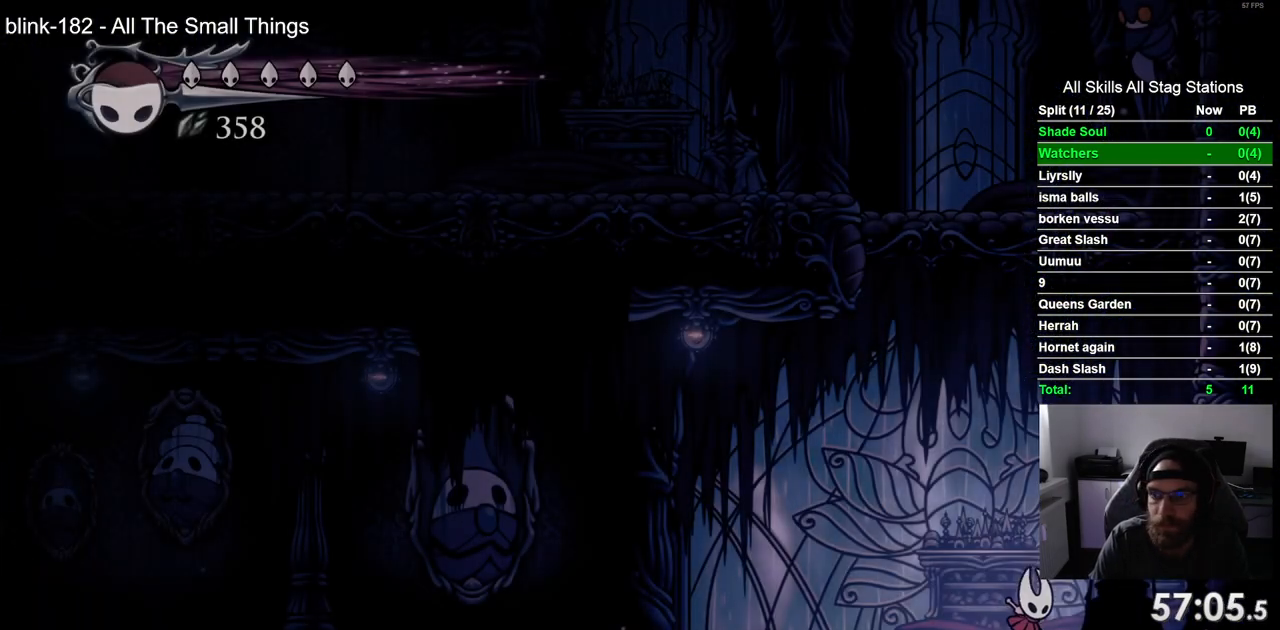
Gameplay with a controller (PlayStation layout); each line is a JSON object with the inputs held at the frame after it. "events" lists button and stick changes between this image and that frame as [ms after this image, input, new state], when the widget could be followed in between. Not read: L1 L3 R1 R3.
{"buttons": ["CROSS", "DPAD_UP", "DPAD_LEFT"], "left_stick": "center", "right_stick": "center", "events": [[150, "DPAD_RIGHT", "up"], [317, "CROSS", "down"], [367, "DPAD_UP", "down"], [417, "DPAD_LEFT", "down"]]}
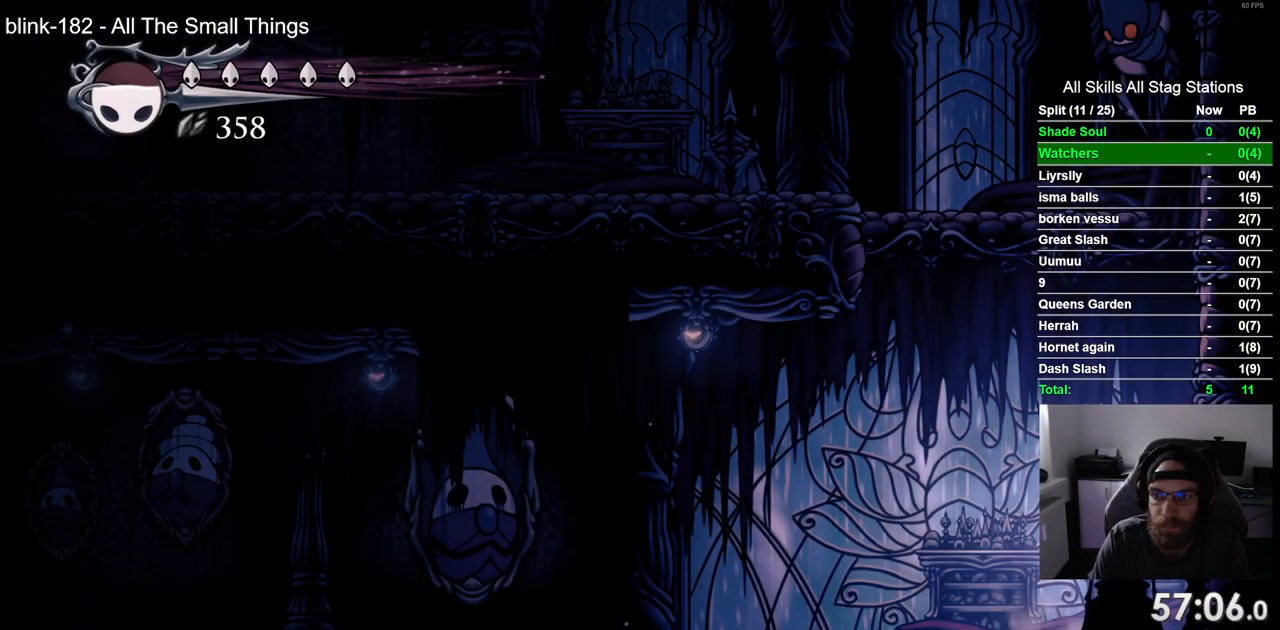
{"buttons": [], "left_stick": "center", "right_stick": "center", "events": [[50, "DPAD_LEFT", "up"], [100, "CROSS", "up"], [133, "DPAD_UP", "up"]]}
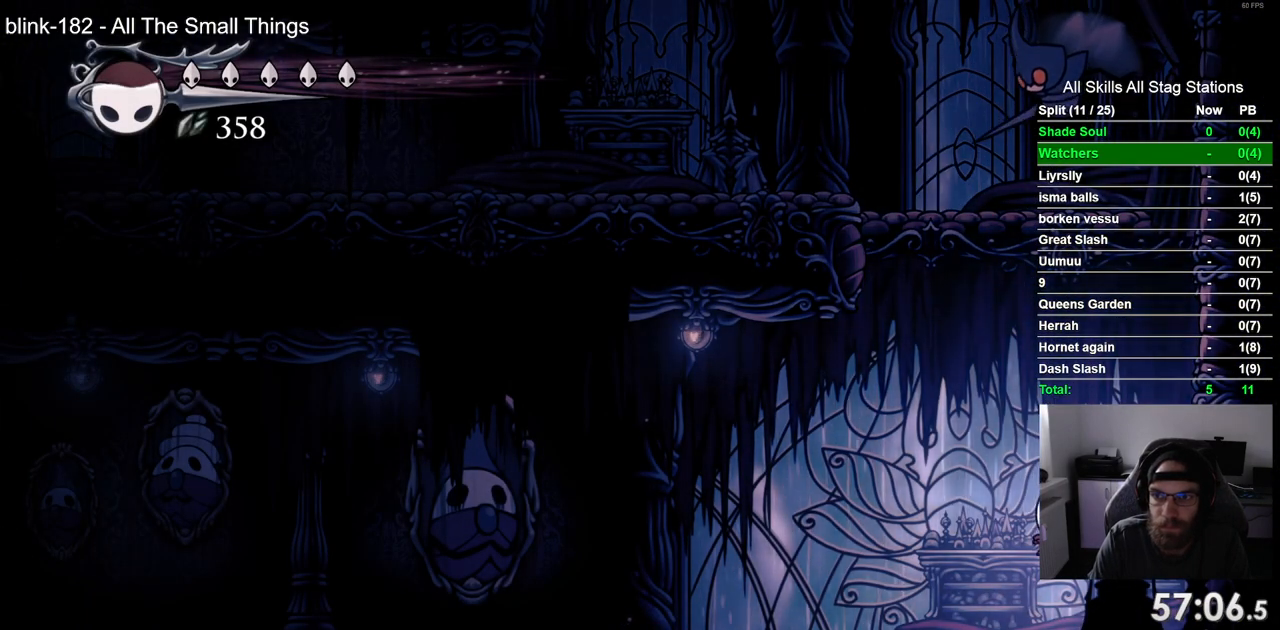
{"buttons": ["DPAD_UP", "DPAD_RIGHT"], "left_stick": "center", "right_stick": "center", "events": [[50, "DPAD_LEFT", "down"], [100, "CROSS", "down"], [100, "DPAD_UP", "down"], [267, "DPAD_LEFT", "up"], [333, "DPAD_RIGHT", "down"], [333, "SQUARE", "down"], [483, "SQUARE", "up"], [500, "CROSS", "up"]]}
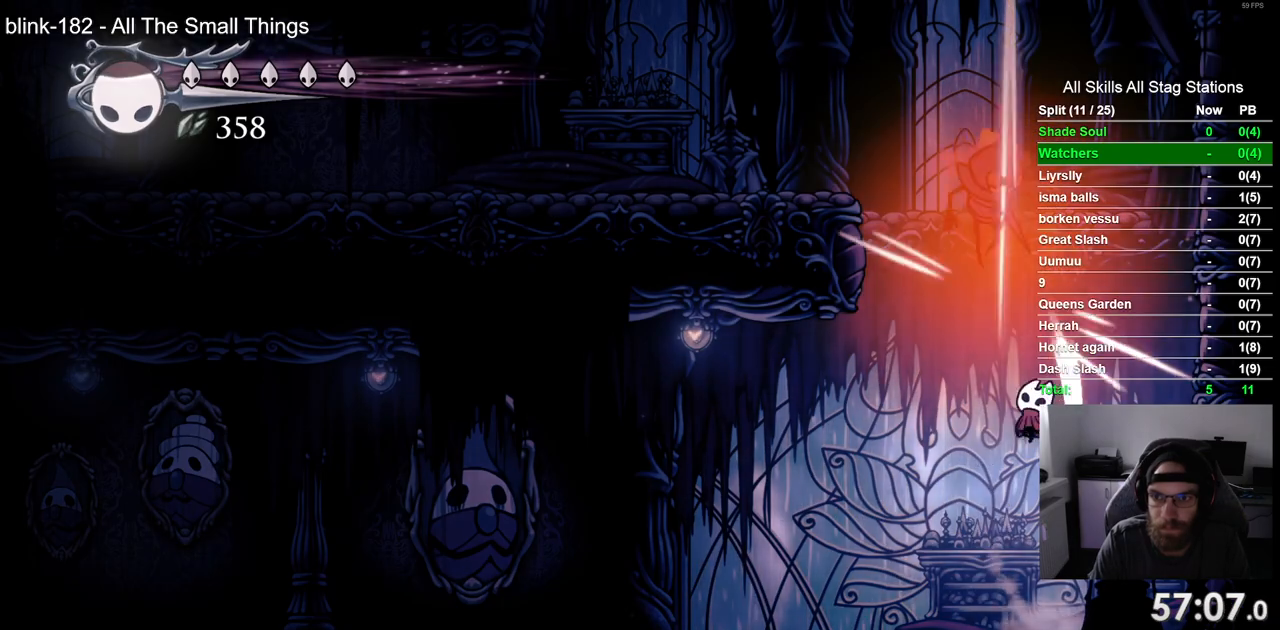
{"buttons": ["CROSS", "DPAD_LEFT"], "left_stick": "center", "right_stick": "center", "events": [[17, "DPAD_UP", "up"], [33, "DPAD_RIGHT", "up"], [300, "DPAD_LEFT", "down"], [417, "CROSS", "down"]]}
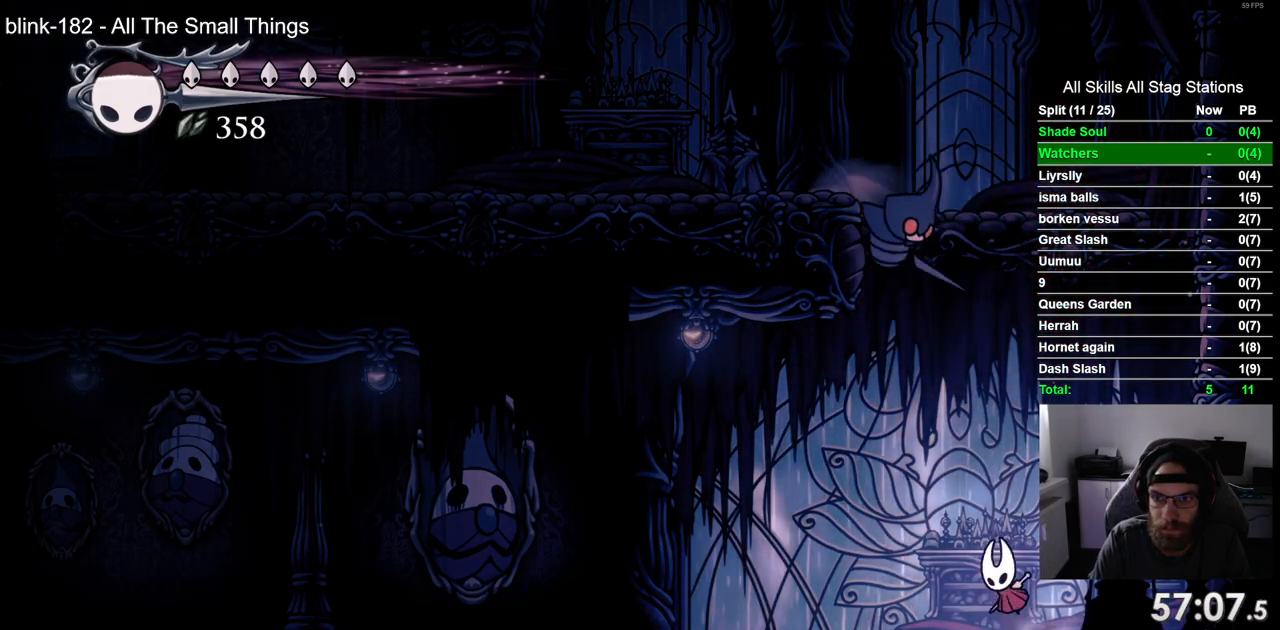
{"buttons": ["DPAD_RIGHT"], "left_stick": "center", "right_stick": "center", "events": [[133, "DPAD_UP", "down"], [133, "SQUARE", "down"], [167, "DPAD_LEFT", "up"], [183, "DPAD_UP", "up"], [217, "DPAD_RIGHT", "down"], [267, "SQUARE", "up"], [283, "CROSS", "up"]]}
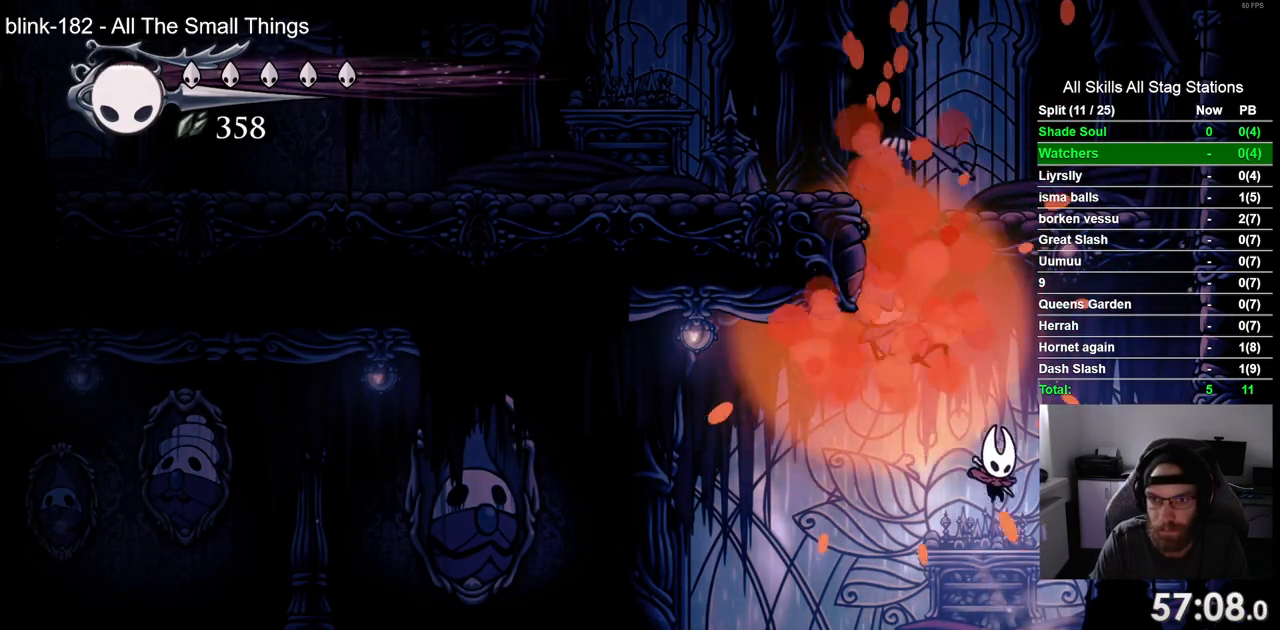
{"buttons": ["CROSS", "DPAD_RIGHT"], "left_stick": "center", "right_stick": "center", "events": [[200, "CROSS", "down"]]}
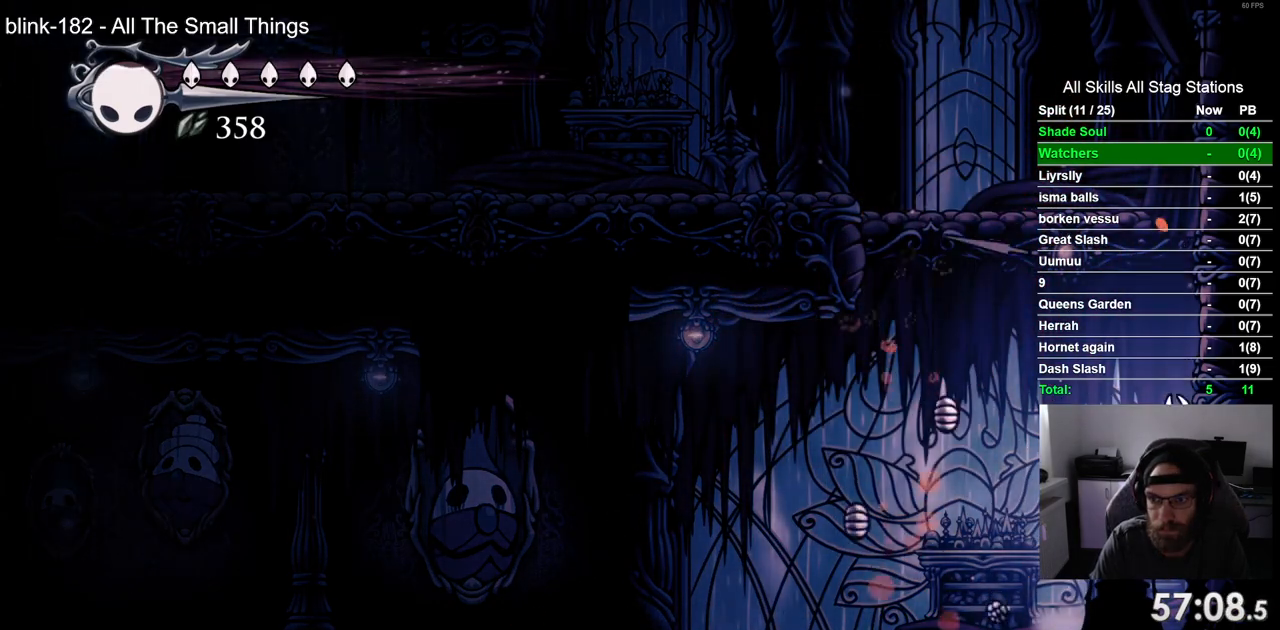
{"buttons": ["CROSS", "DPAD_LEFT"], "left_stick": "center", "right_stick": "center", "events": [[17, "CROSS", "up"], [117, "CROSS", "down"], [183, "DPAD_RIGHT", "up"], [233, "DPAD_LEFT", "down"]]}
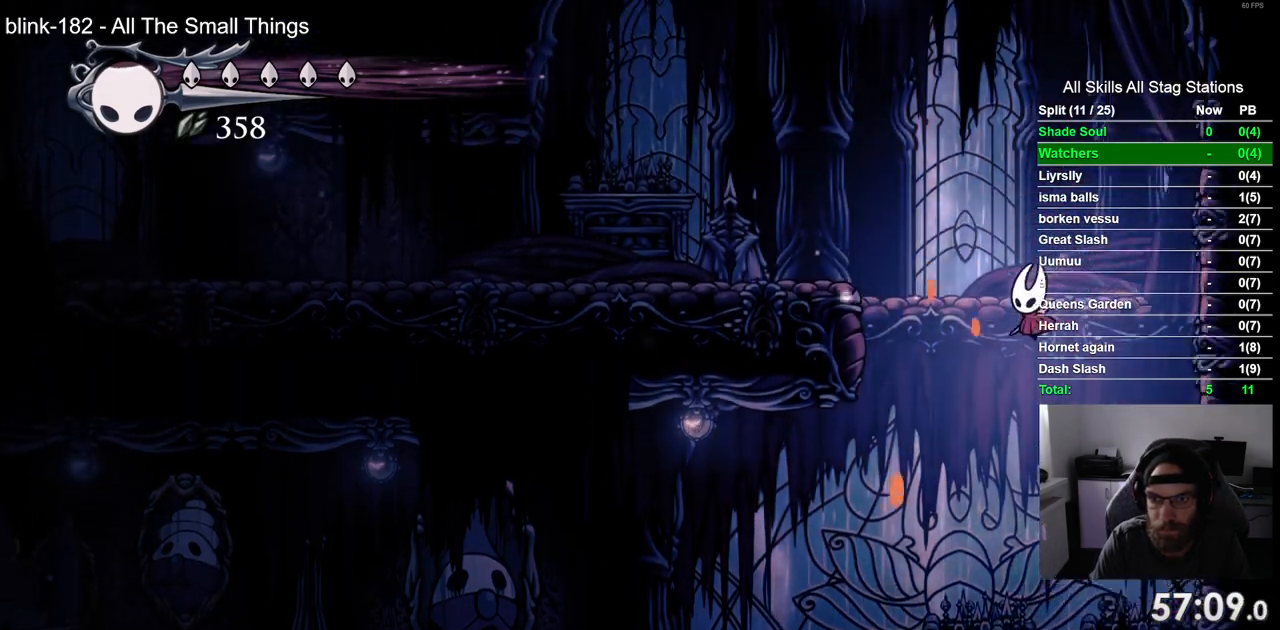
{"buttons": ["CROSS", "DPAD_LEFT"], "left_stick": "center", "right_stick": "center", "events": [[83, "R2", "down"], [283, "CROSS", "up"], [317, "R2", "up"], [417, "CROSS", "down"]]}
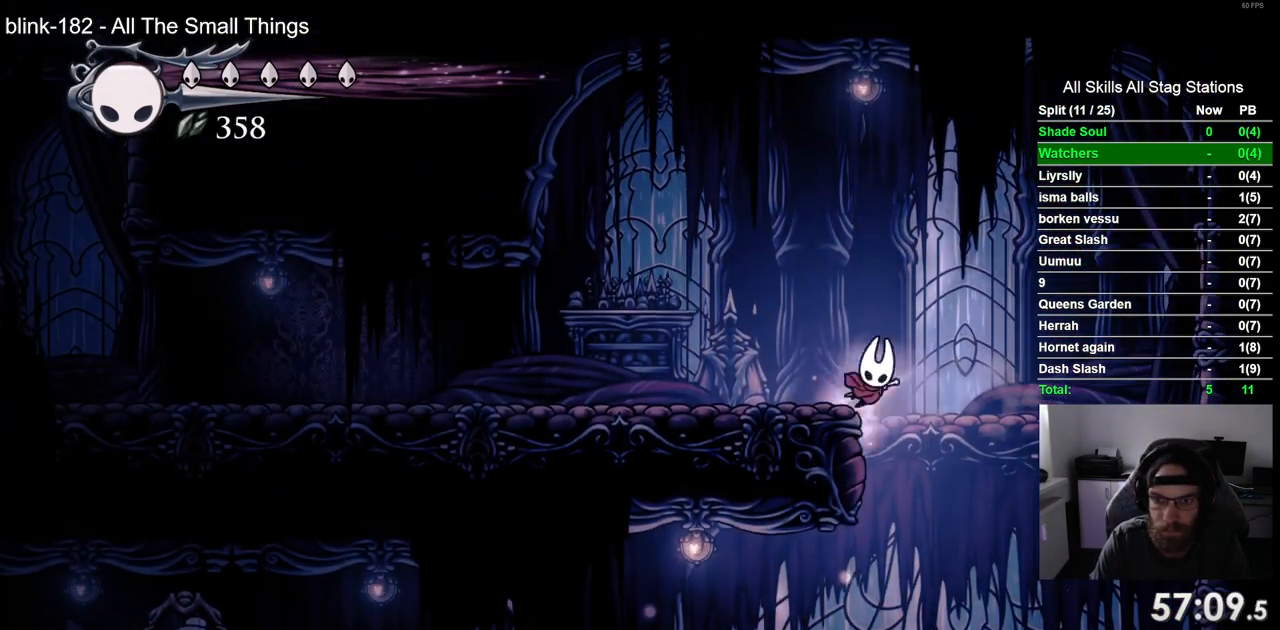
{"buttons": ["R2", "DPAD_LEFT"], "left_stick": "center", "right_stick": "center", "events": [[67, "CROSS", "up"], [267, "CROSS", "down"], [333, "CROSS", "up"], [350, "R2", "down"]]}
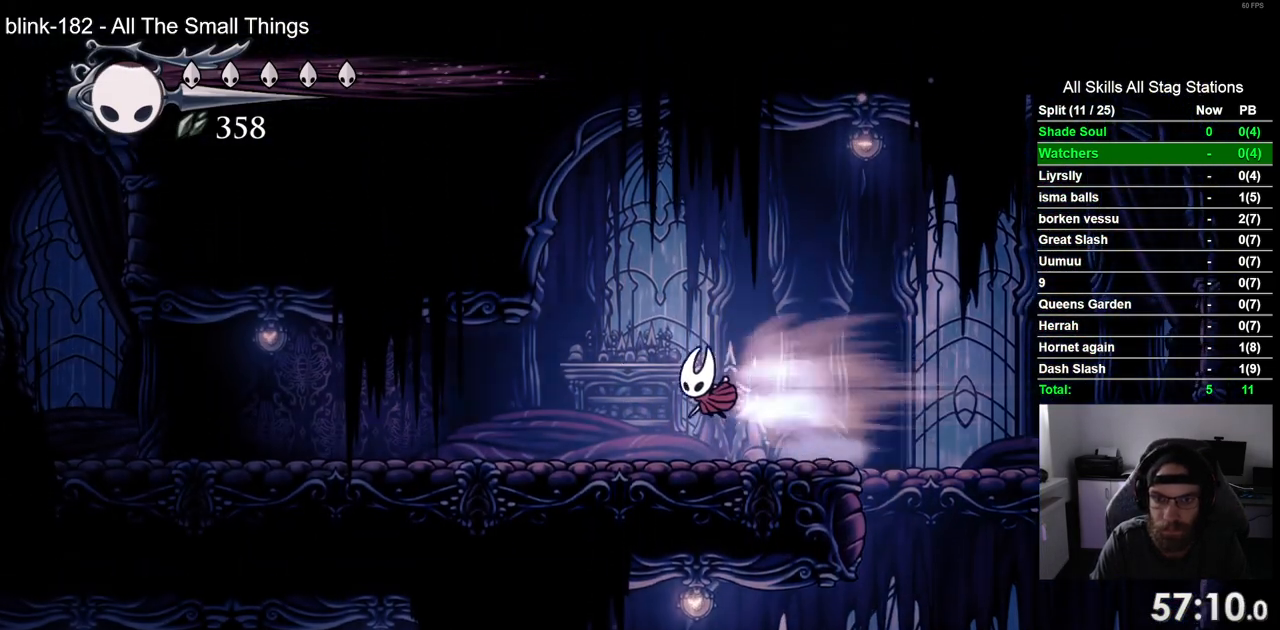
{"buttons": ["R2", "DPAD_LEFT"], "left_stick": "center", "right_stick": "center", "events": [[50, "R2", "up"], [383, "R2", "down"]]}
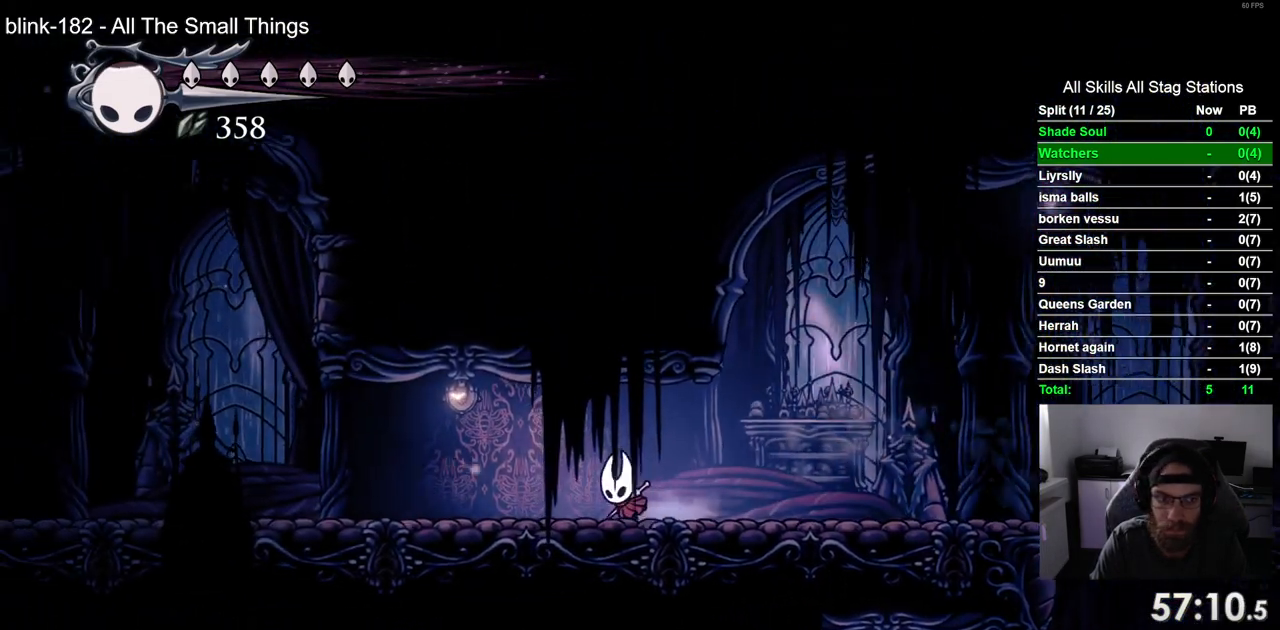
{"buttons": ["R2", "DPAD_LEFT"], "left_stick": "center", "right_stick": "center", "events": [[83, "R2", "up"], [500, "R2", "down"]]}
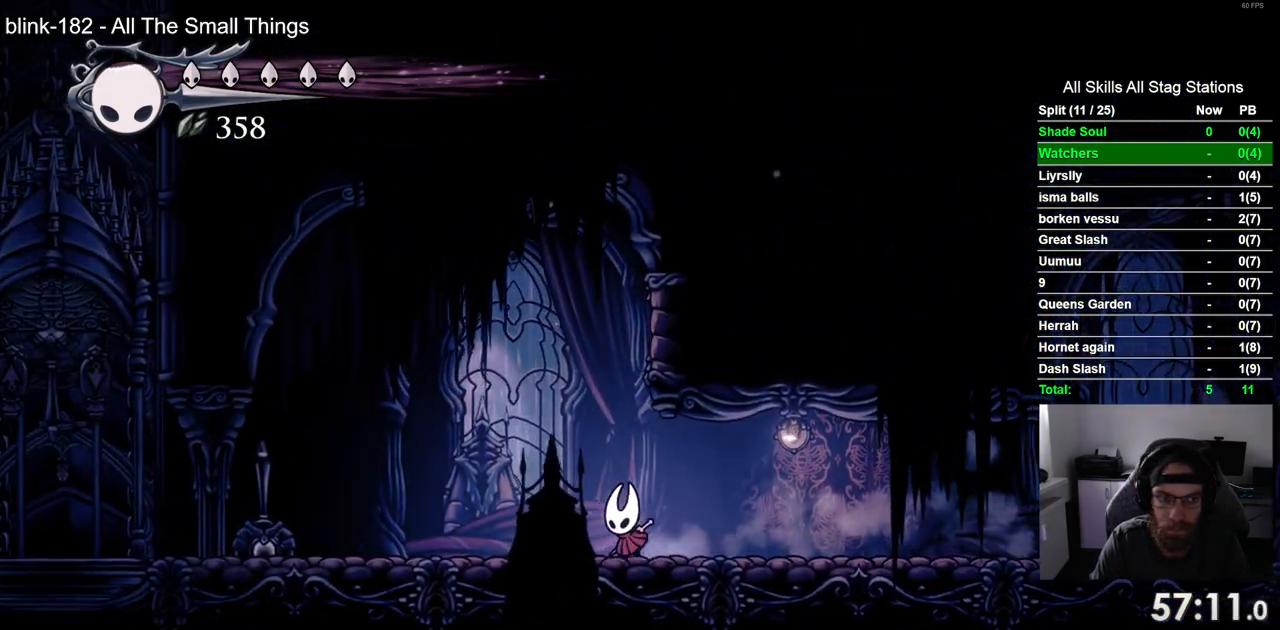
{"buttons": ["DPAD_LEFT"], "left_stick": "center", "right_stick": "center", "events": [[217, "R2", "up"]]}
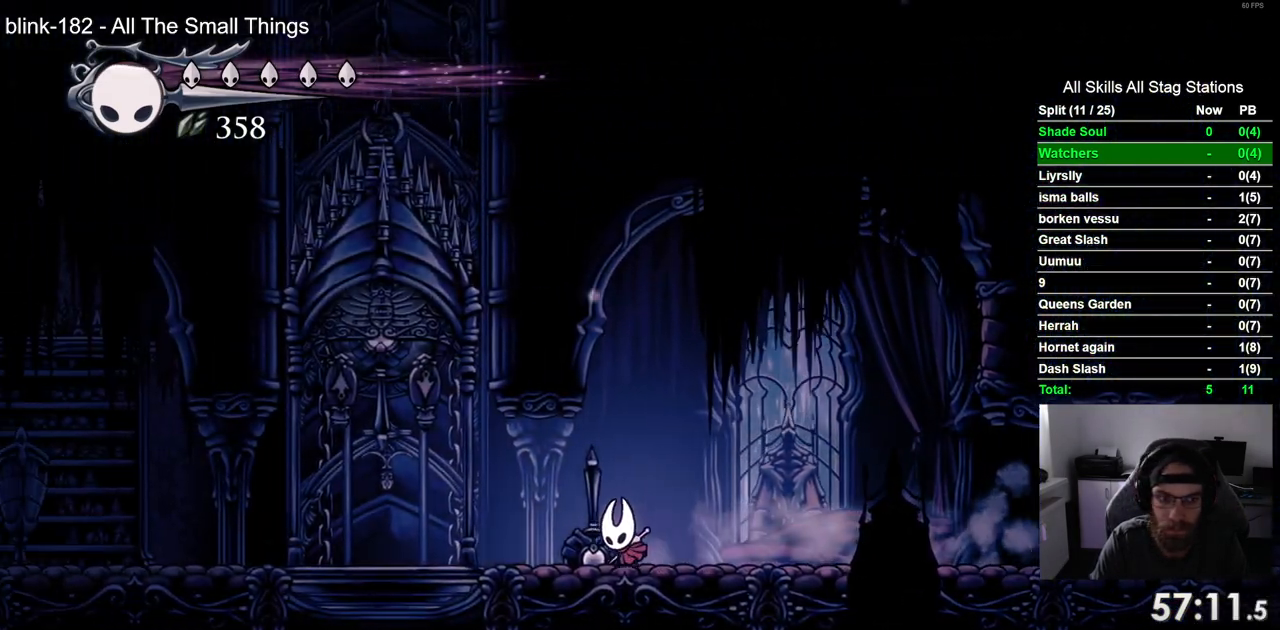
{"buttons": ["DPAD_LEFT"], "left_stick": "center", "right_stick": "center", "events": []}
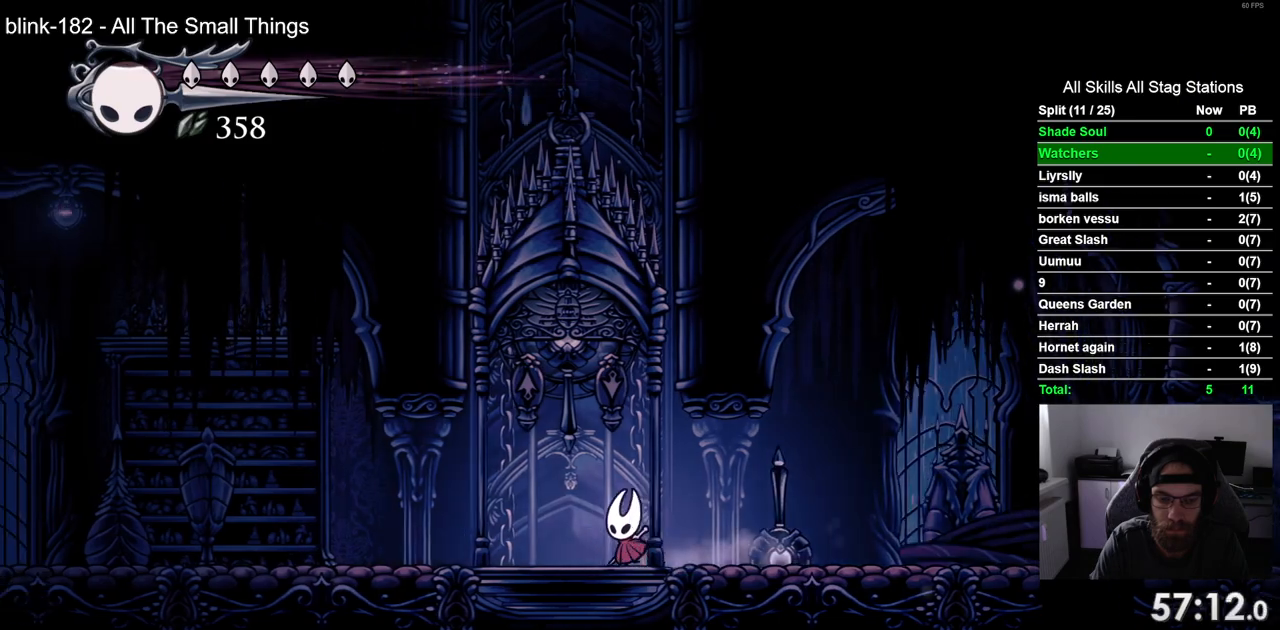
{"buttons": [], "left_stick": "center", "right_stick": "center", "events": [[17, "DPAD_UP", "down"], [83, "DPAD_LEFT", "up"], [100, "SQUARE", "down"], [233, "SQUARE", "up"], [283, "DPAD_UP", "up"]]}
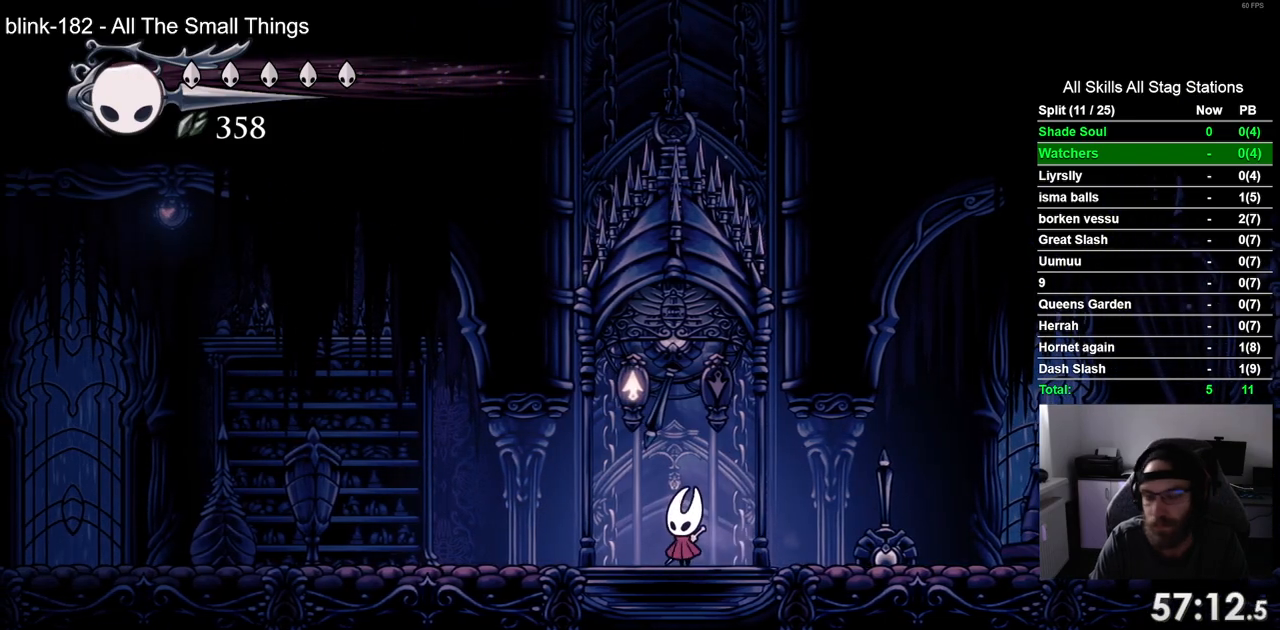
{"buttons": ["CROSS"], "left_stick": "center", "right_stick": "center", "events": [[133, "CROSS", "down"], [233, "CROSS", "up"], [333, "CROSS", "down"]]}
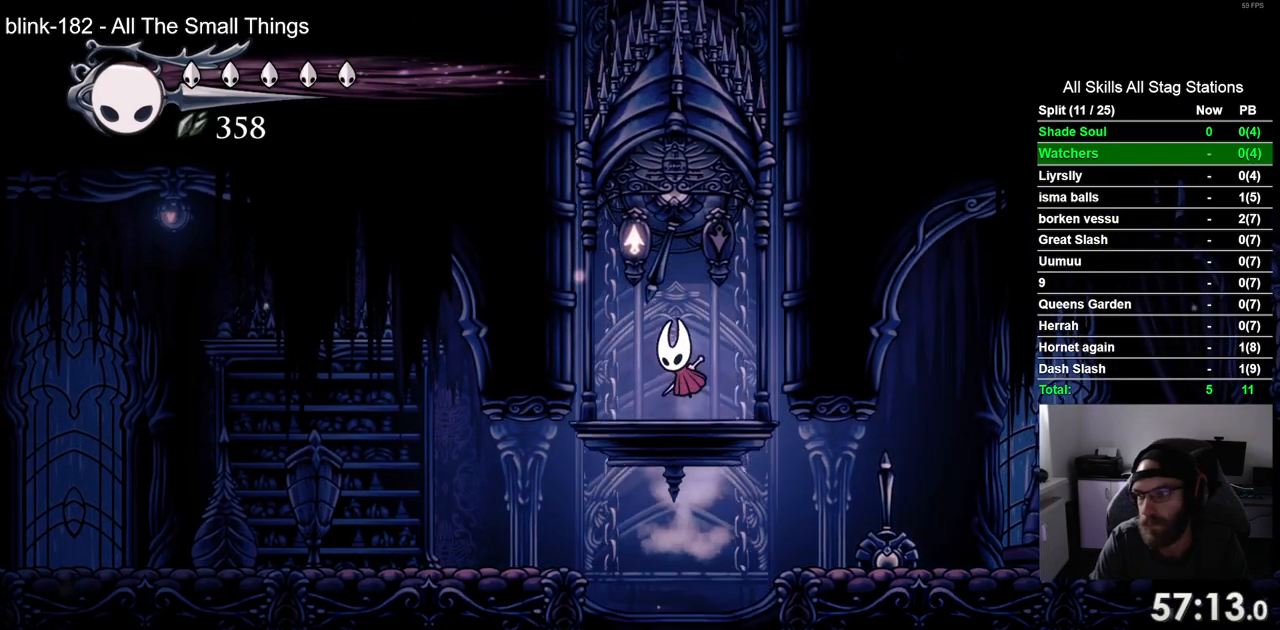
{"buttons": [], "left_stick": "center", "right_stick": "center"}
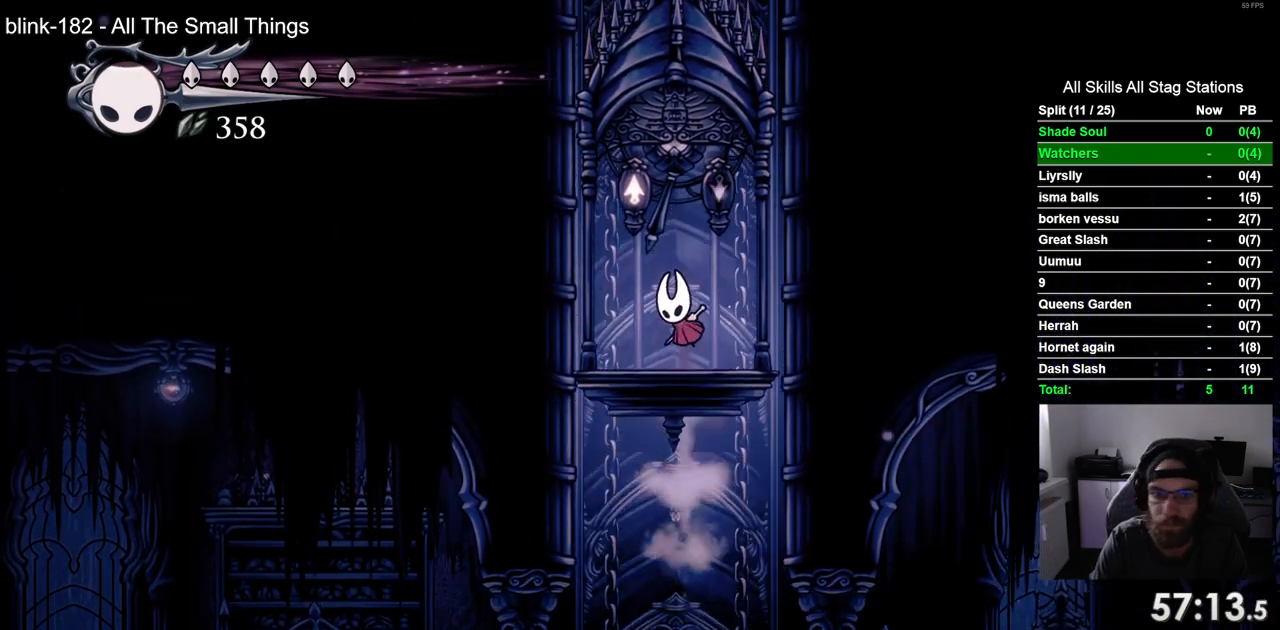
{"buttons": [], "left_stick": "center", "right_stick": "center", "events": [[33, "CROSS", "down"], [133, "CROSS", "up"], [200, "CROSS", "down"], [317, "CROSS", "up"], [367, "CROSS", "down"], [450, "CROSS", "up"]]}
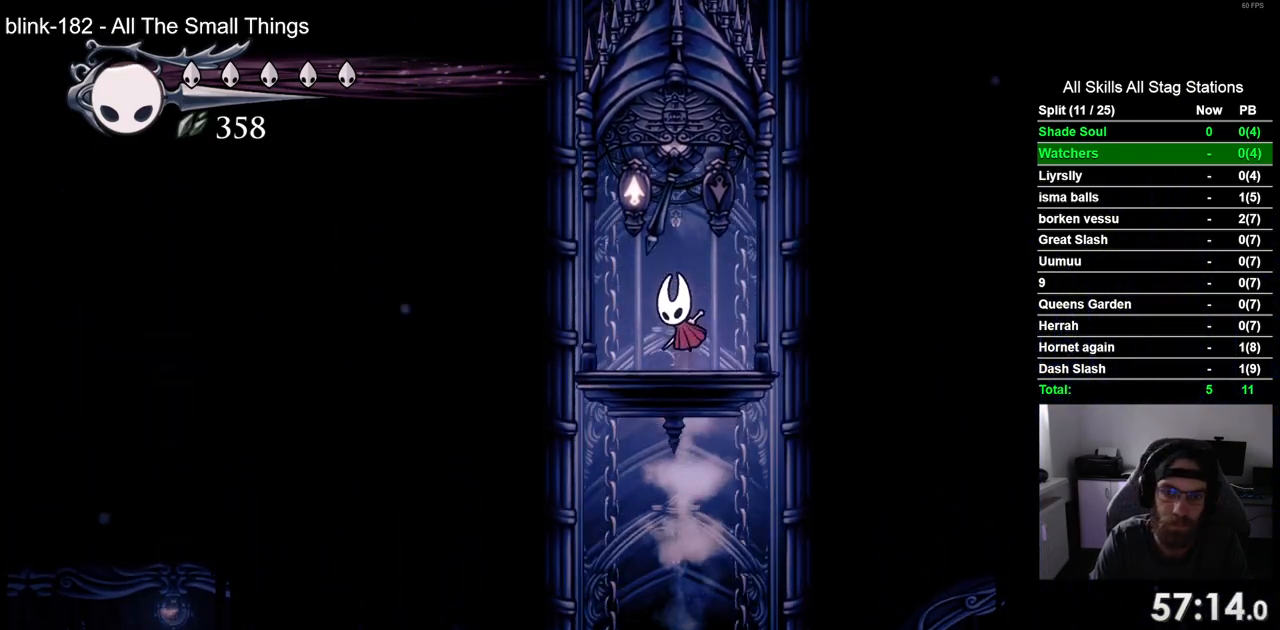
{"buttons": ["CROSS"], "left_stick": "center", "right_stick": "center", "events": [[17, "CROSS", "down"], [100, "CROSS", "up"], [183, "CROSS", "down"], [267, "CROSS", "up"], [333, "CROSS", "down"], [417, "CROSS", "up"], [500, "CROSS", "down"]]}
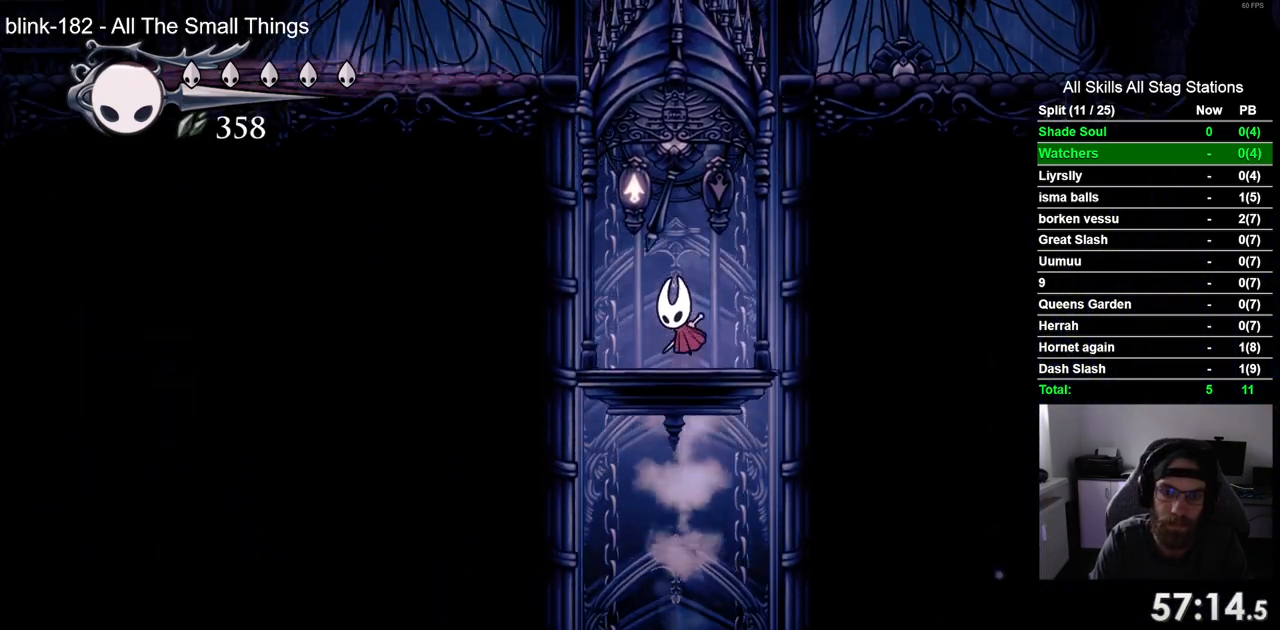
{"buttons": ["DPAD_LEFT"], "left_stick": "center", "right_stick": "center", "events": [[83, "CROSS", "up"], [133, "CROSS", "down"], [217, "CROSS", "up"], [483, "DPAD_LEFT", "down"]]}
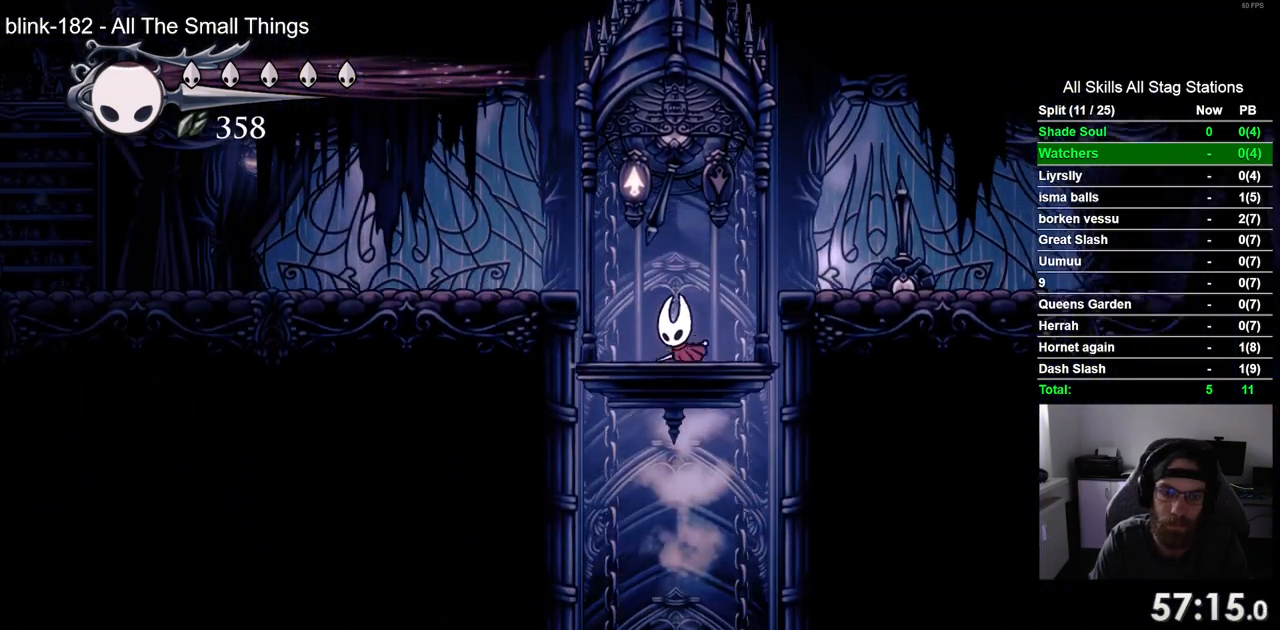
{"buttons": ["DPAD_LEFT"], "left_stick": "center", "right_stick": "center", "events": [[117, "R2", "down"], [333, "R2", "up"]]}
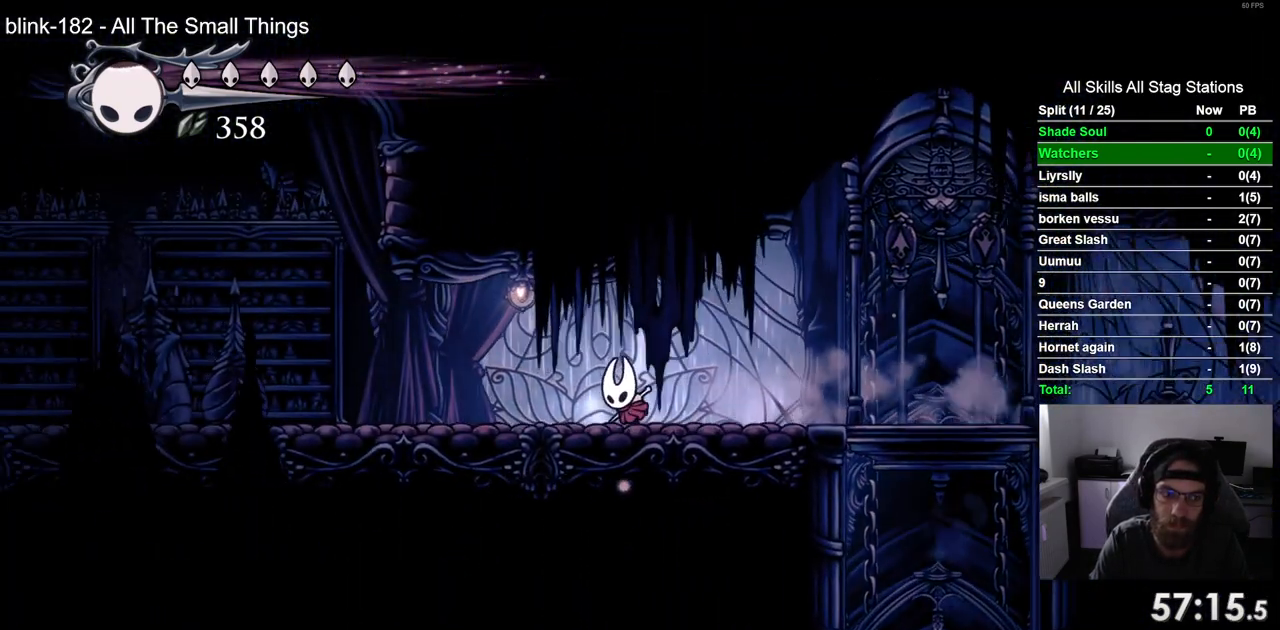
{"buttons": ["DPAD_LEFT"], "left_stick": "center", "right_stick": "center", "events": [[217, "R2", "down"], [417, "R2", "up"]]}
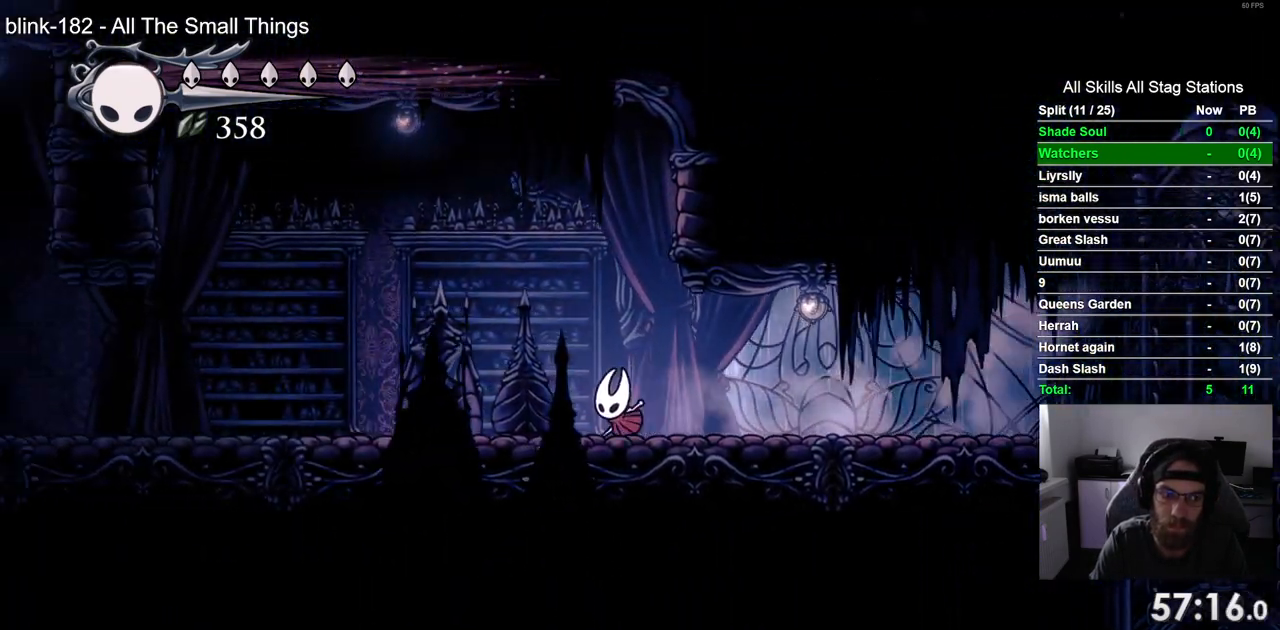
{"buttons": ["R2", "DPAD_LEFT"], "left_stick": "center", "right_stick": "center", "events": [[300, "R2", "down"]]}
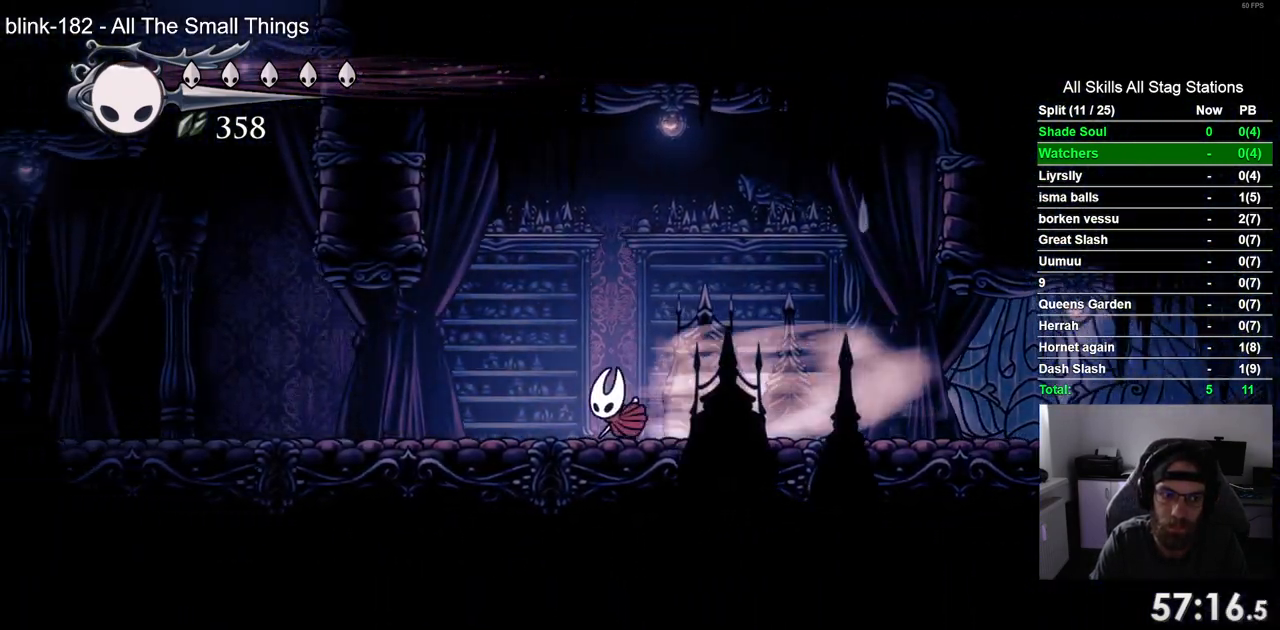
{"buttons": ["CROSS", "DPAD_LEFT"], "left_stick": "center", "right_stick": "center", "events": [[17, "R2", "up"], [417, "CROSS", "down"]]}
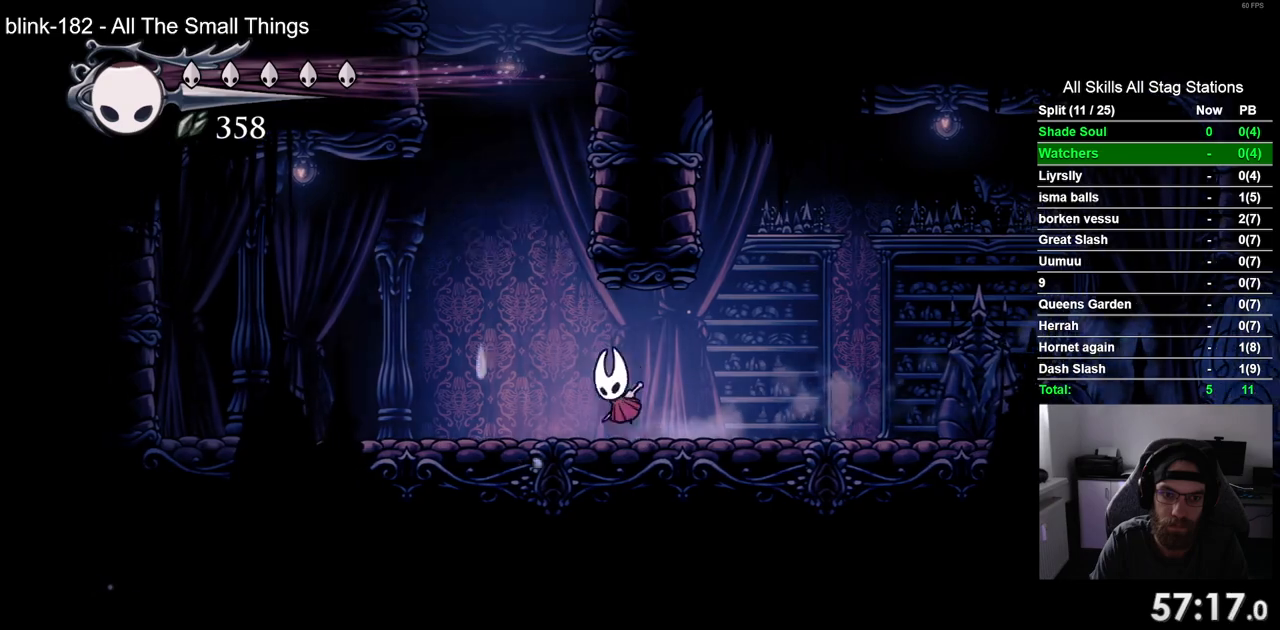
{"buttons": ["CROSS", "DPAD_LEFT"], "left_stick": "center", "right_stick": "center", "events": [[83, "DPAD_UP", "down"], [117, "DPAD_LEFT", "up"], [150, "DPAD_UP", "up"], [183, "DPAD_RIGHT", "down"], [250, "CROSS", "up"], [367, "CROSS", "down"], [433, "DPAD_RIGHT", "up"], [483, "DPAD_LEFT", "down"]]}
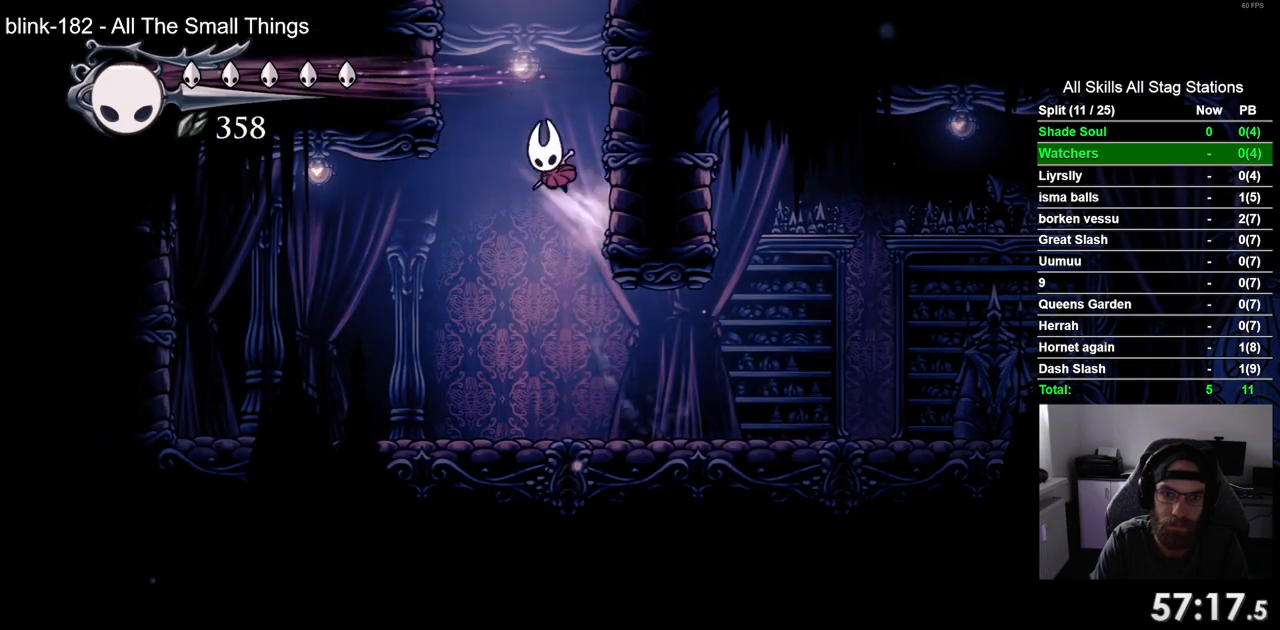
{"buttons": ["CROSS", "DPAD_LEFT"], "left_stick": "center", "right_stick": "center", "events": [[300, "CROSS", "up"], [367, "CROSS", "down"]]}
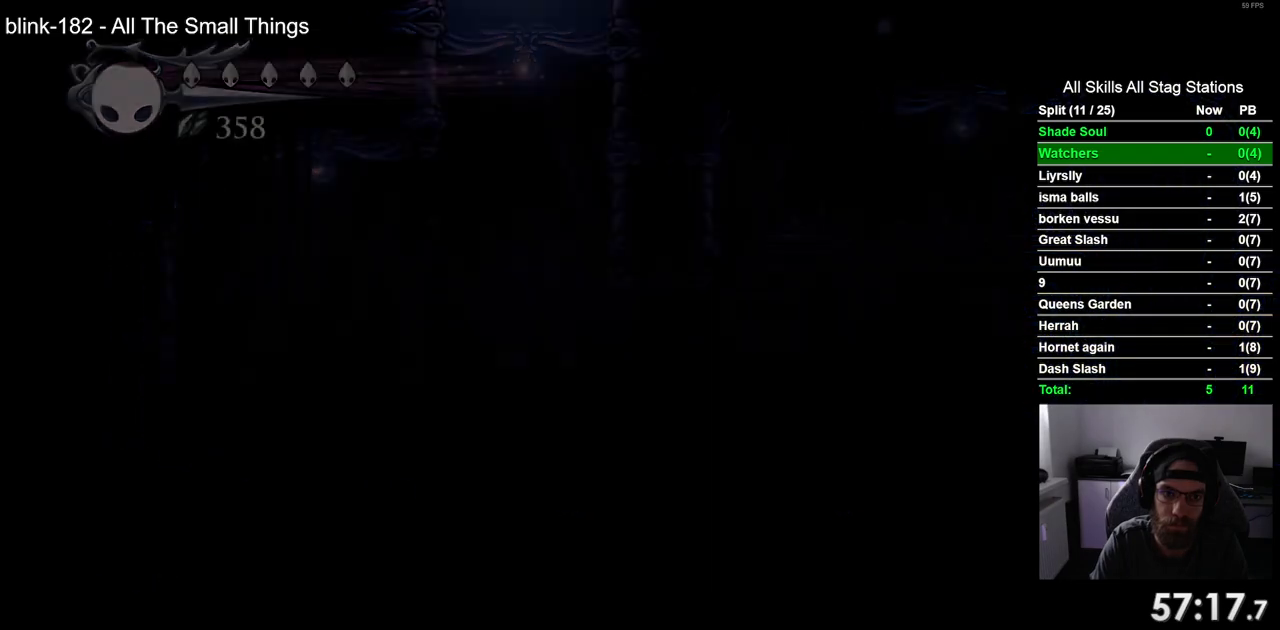
{"buttons": ["DPAD_LEFT"], "left_stick": "center", "right_stick": "center", "events": [[133, "DPAD_LEFT", "up"], [183, "CROSS", "up"], [300, "DPAD_LEFT", "down"]]}
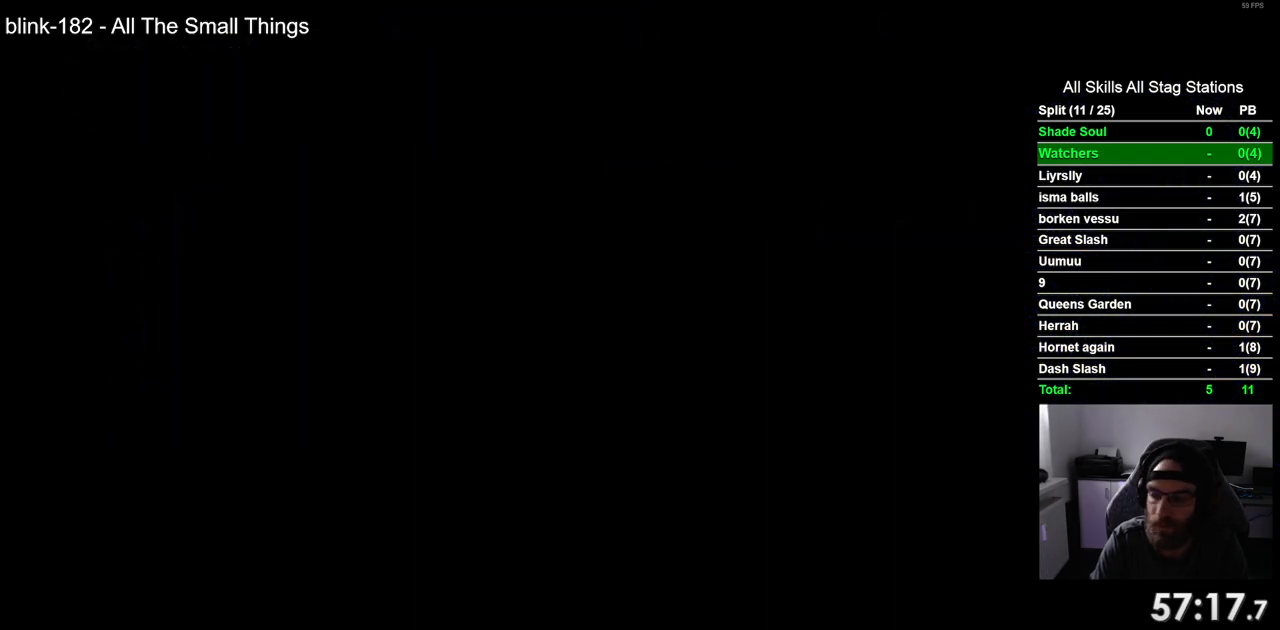
{"buttons": ["DPAD_LEFT"], "left_stick": "center", "right_stick": "center", "events": []}
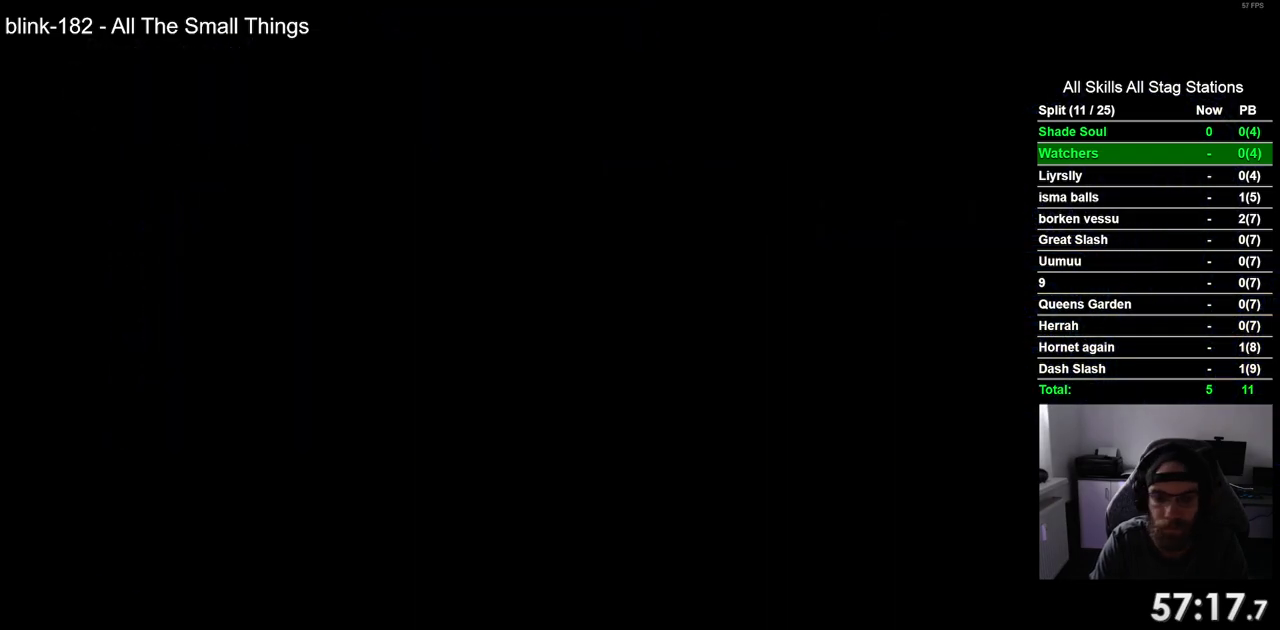
{"buttons": ["DPAD_LEFT"], "left_stick": "center", "right_stick": "center", "events": []}